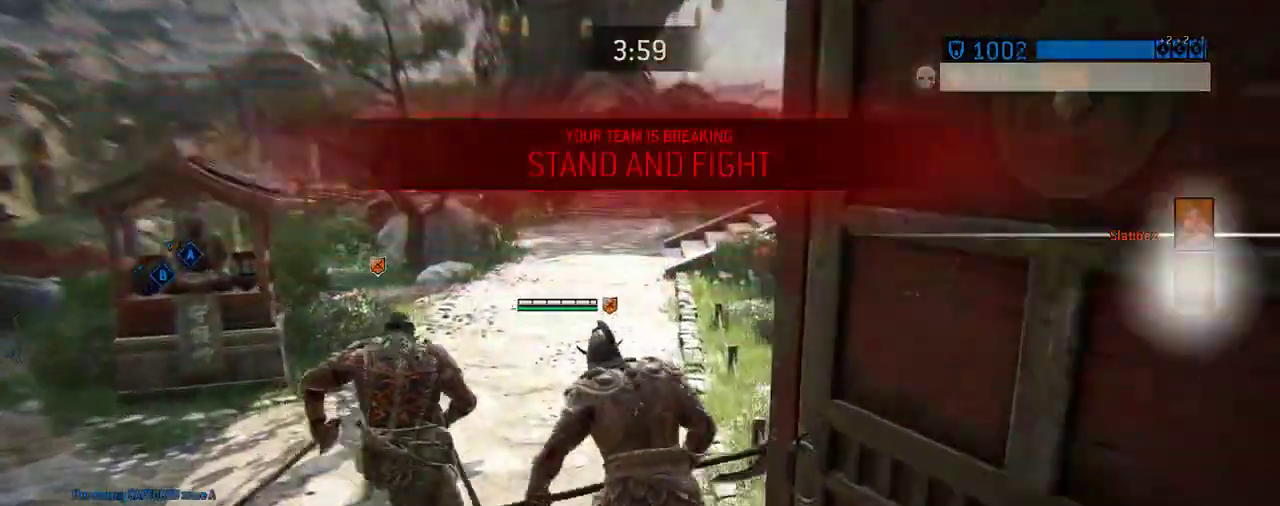
Gameplay with a controller (Xbox layout); each line is a JSON object with the inputs held at the frame after it (dt_ms = milliseconds from this image to that frame). "events" lists button and stick changes between this image and that frame as [ms after this image, input, new state], when the widget could be followed in between. Not read: L2 R2.
{"dt_ms": 688, "buttons": [], "left_stick": "up", "right_stick": "center"}
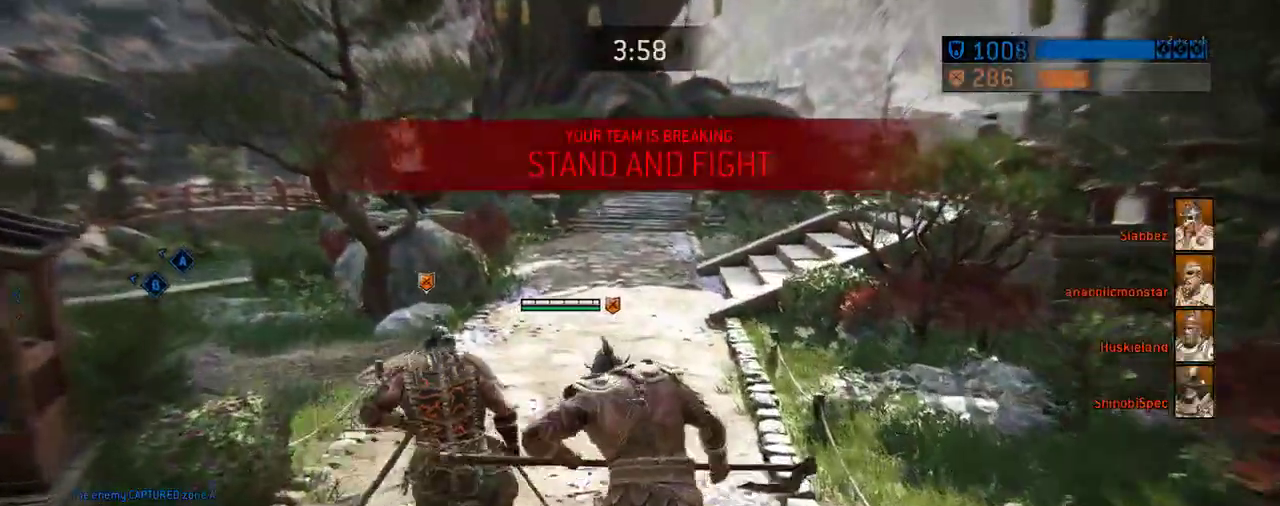
{"dt_ms": 604, "buttons": [], "left_stick": "up", "right_stick": "center", "events": [[42, "left_stick", "up-right"], [146, "left_stick", "up"]]}
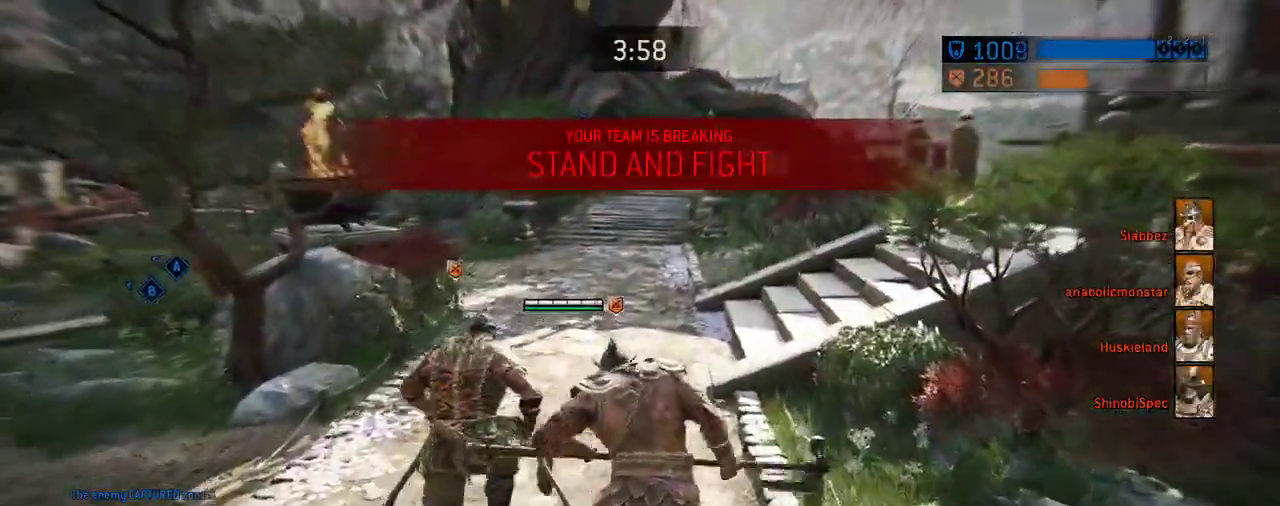
{"dt_ms": 396, "buttons": [], "left_stick": "up", "right_stick": "center", "events": []}
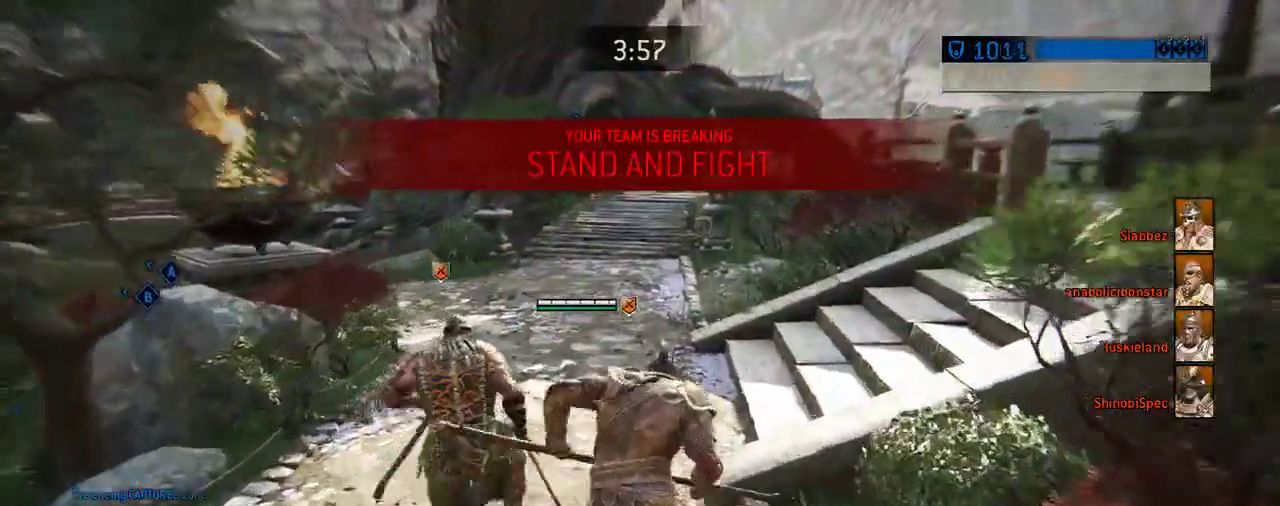
{"dt_ms": 312, "buttons": [], "left_stick": "up", "right_stick": "center", "events": []}
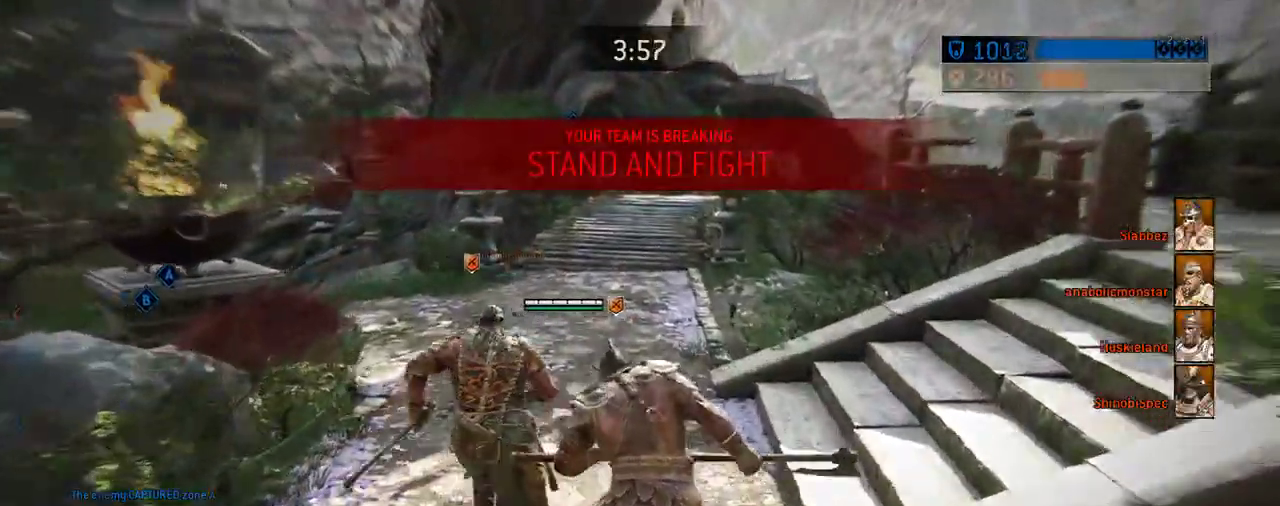
{"dt_ms": 605, "buttons": [], "left_stick": "up", "right_stick": "center", "events": []}
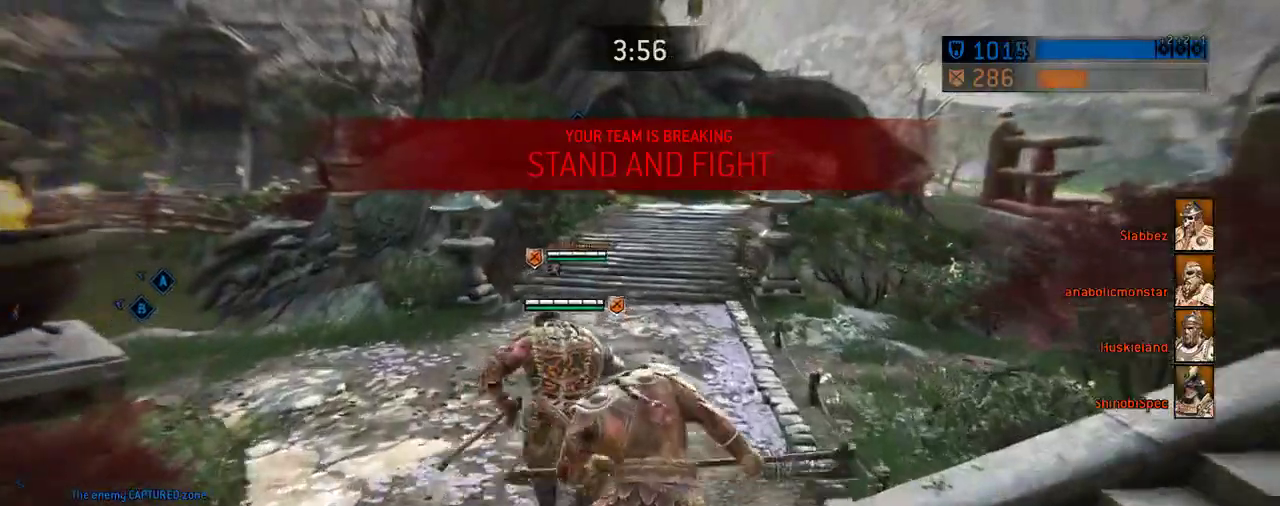
{"dt_ms": 687, "buttons": [], "left_stick": "up", "right_stick": "up-right", "events": [[104, "right_stick", "up"], [187, "right_stick", "center"], [562, "right_stick", "up-right"]]}
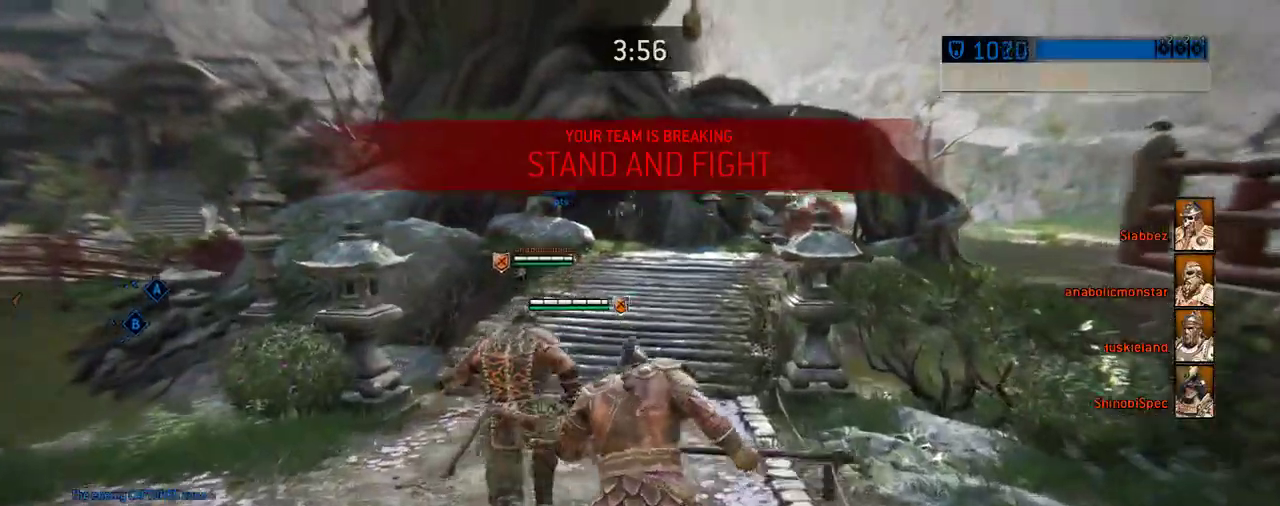
{"dt_ms": 604, "buttons": [], "left_stick": "up", "right_stick": "down", "events": [[21, "right_stick", "center"], [458, "right_stick", "down"]]}
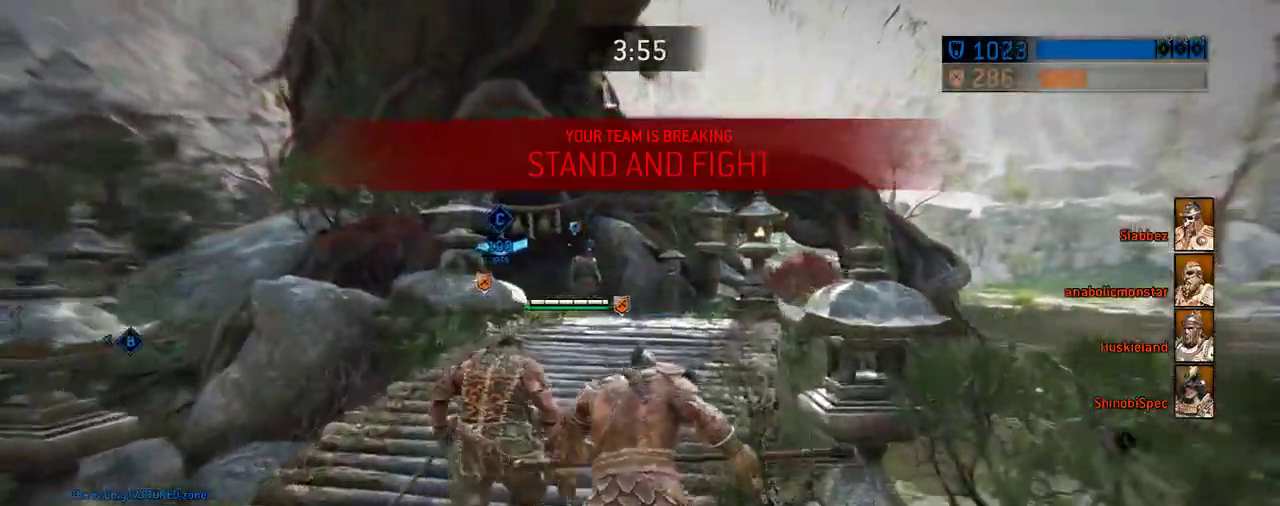
{"dt_ms": 292, "buttons": [], "left_stick": "up-right", "right_stick": "center"}
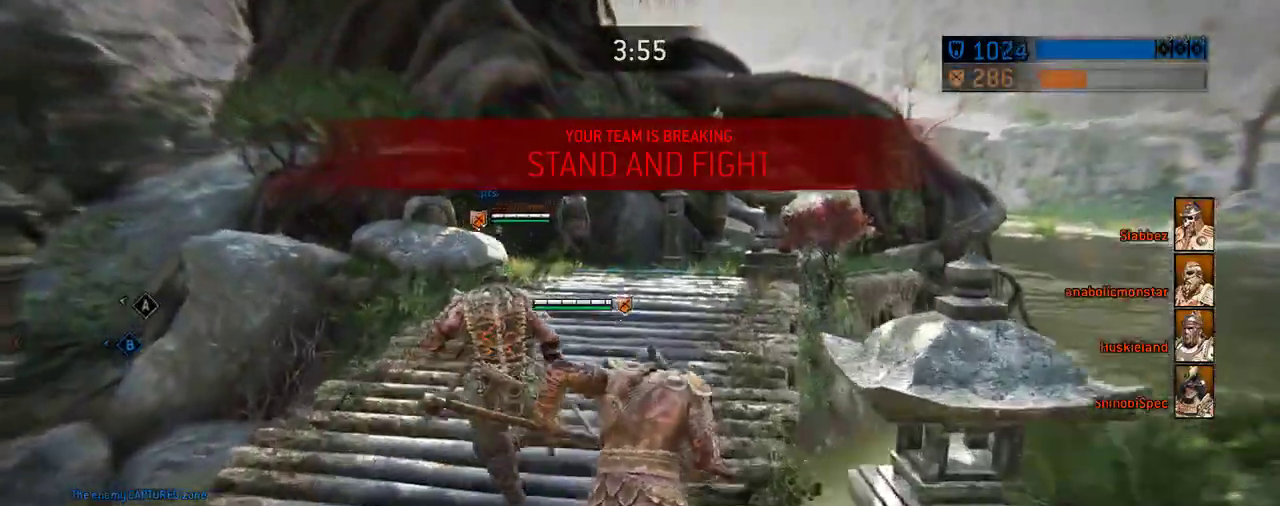
{"dt_ms": 417, "buttons": [], "left_stick": "up-right", "right_stick": "center", "events": [[62, "left_stick", "up"], [229, "left_stick", "up-right"]]}
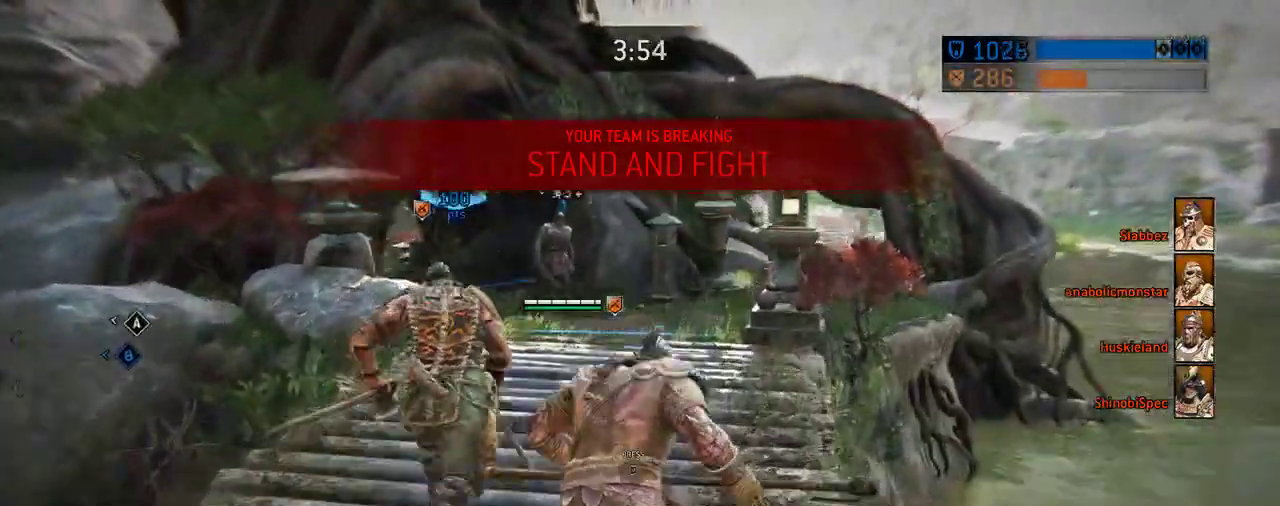
{"dt_ms": 583, "buttons": [], "left_stick": "up", "right_stick": "center", "events": [[21, "left_stick", "up"]]}
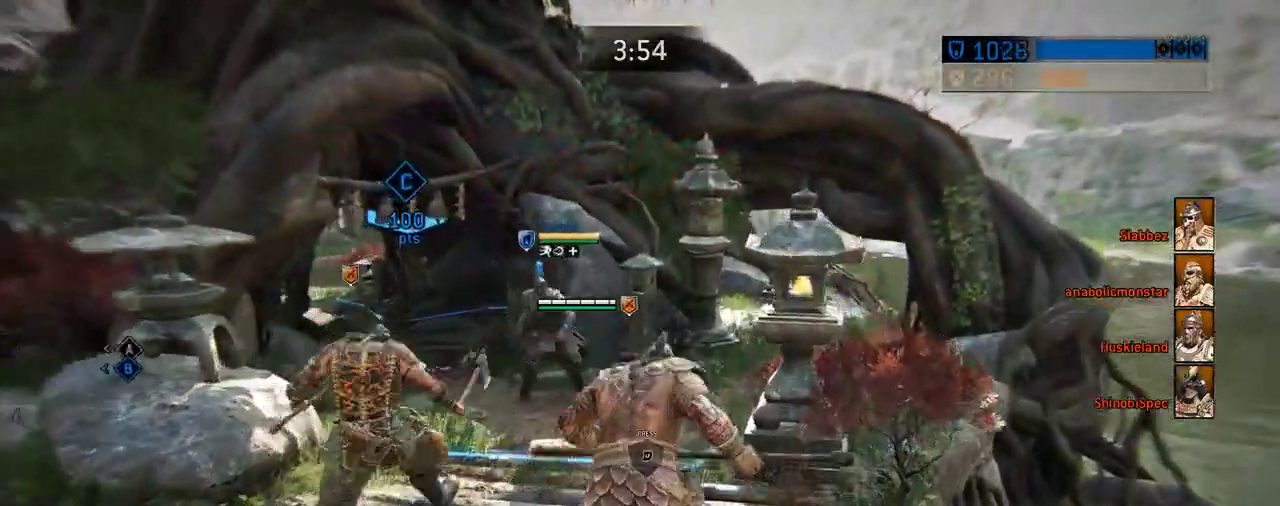
{"dt_ms": 708, "buttons": [], "left_stick": "up-right", "right_stick": "left", "events": [[229, "left_stick", "up-right"], [521, "right_stick", "down-left"], [708, "right_stick", "left"]]}
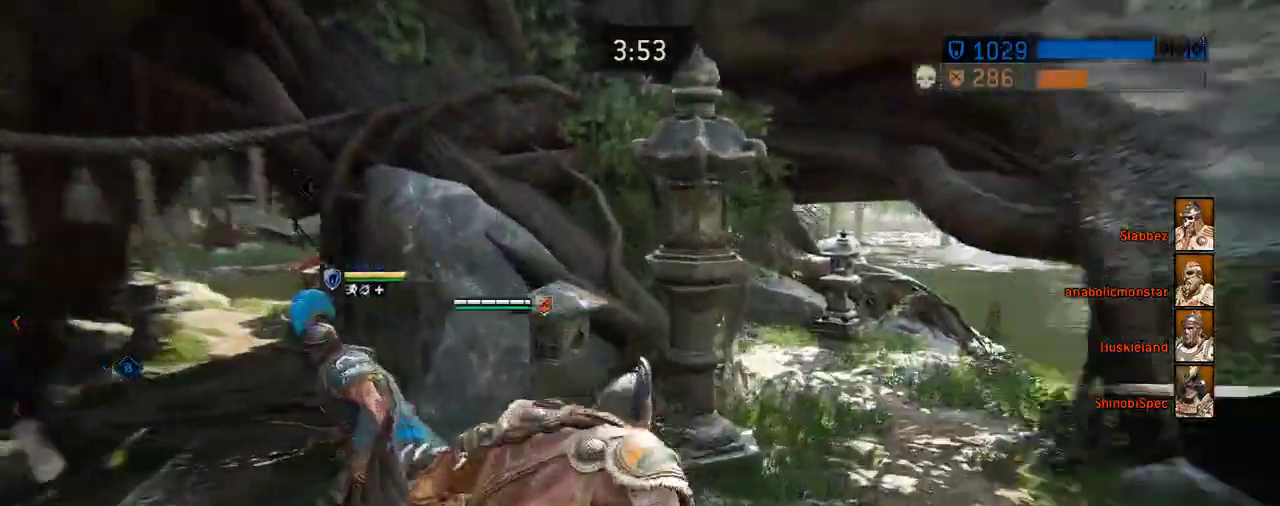
{"dt_ms": 292, "buttons": [], "left_stick": "up", "right_stick": "left", "events": [[125, "left_stick", "up"]]}
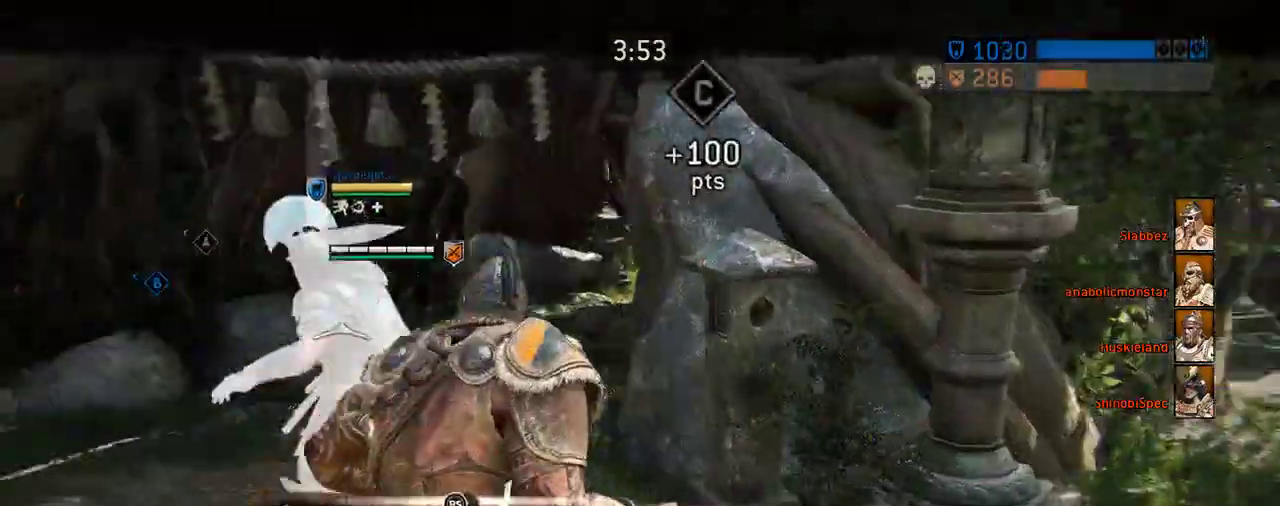
{"dt_ms": 312, "buttons": [], "left_stick": "up", "right_stick": "up-left", "events": [[83, "right_stick", "up-left"]]}
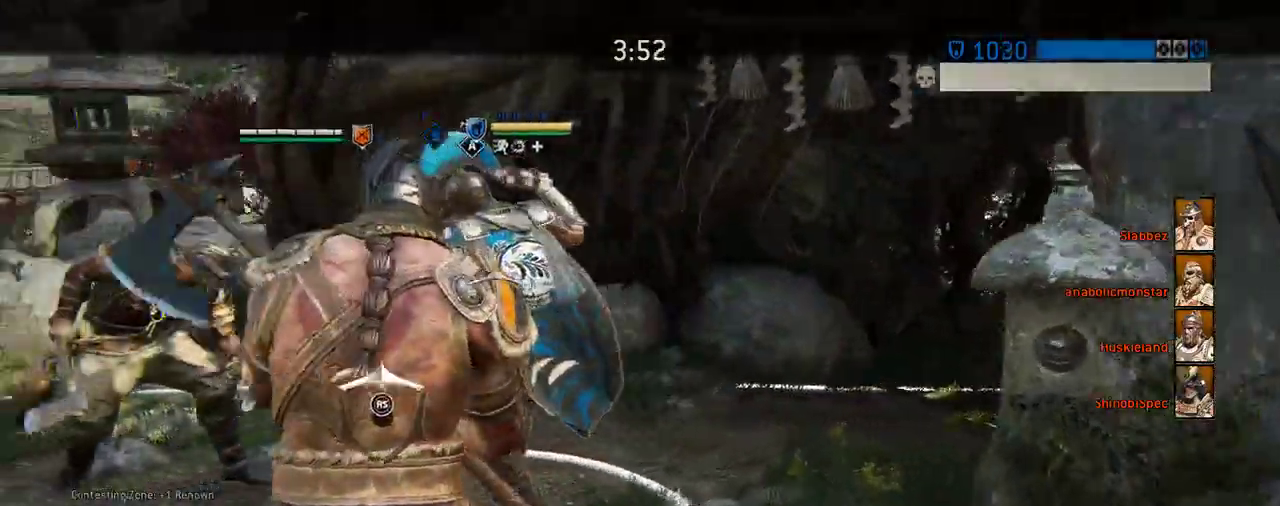
{"dt_ms": 688, "buttons": [], "left_stick": "up-right", "right_stick": "up-left", "events": [[584, "left_stick", "up-right"]]}
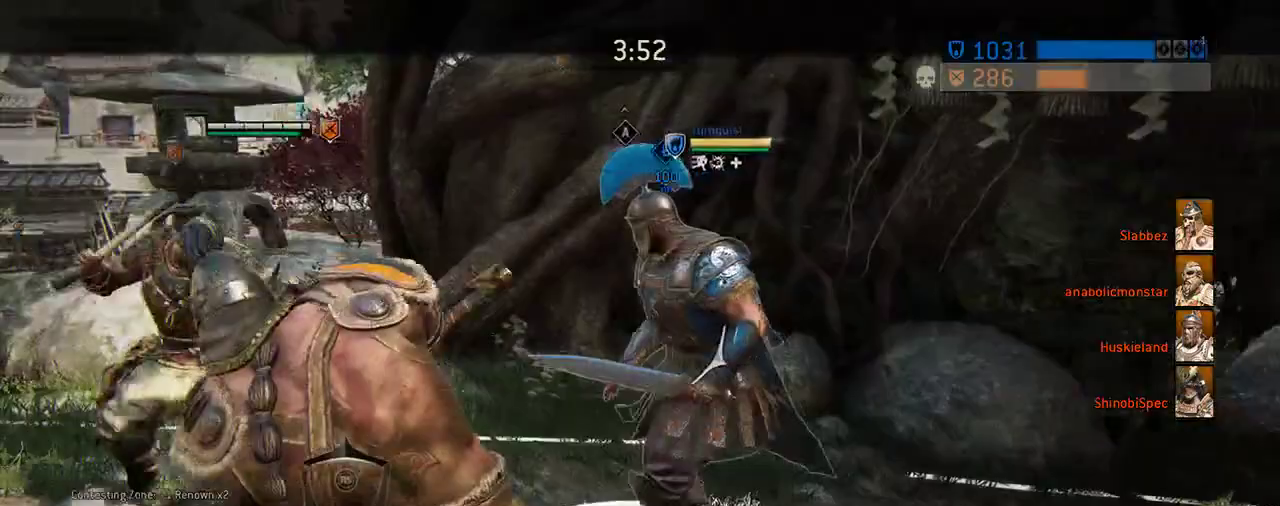
{"dt_ms": 604, "buttons": [], "left_stick": "up-right", "right_stick": "up-left", "events": []}
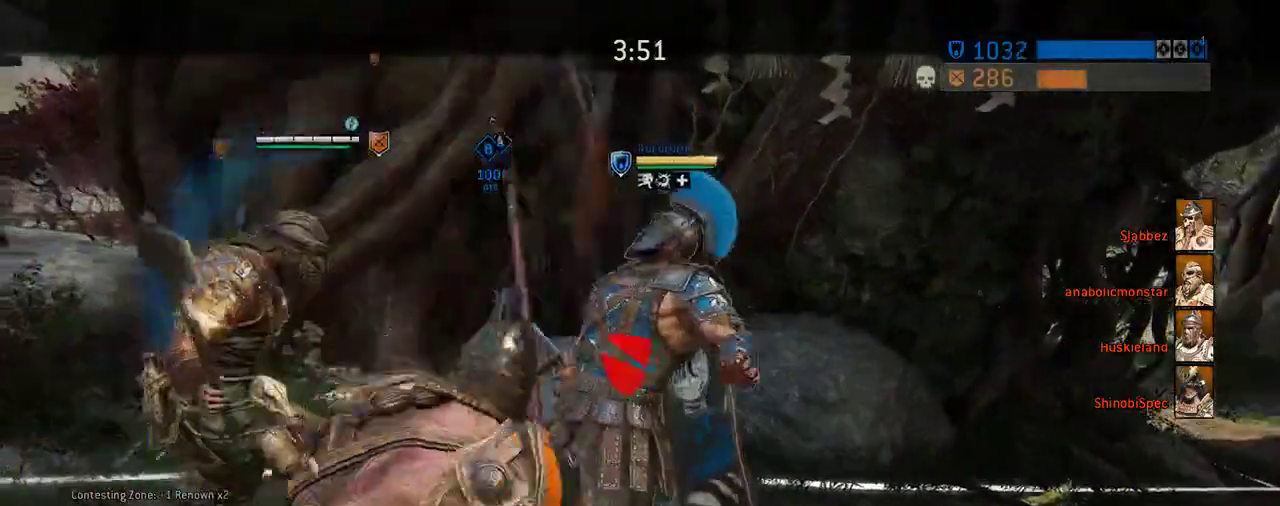
{"dt_ms": 396, "buttons": [], "left_stick": "up-right", "right_stick": "up-left", "events": []}
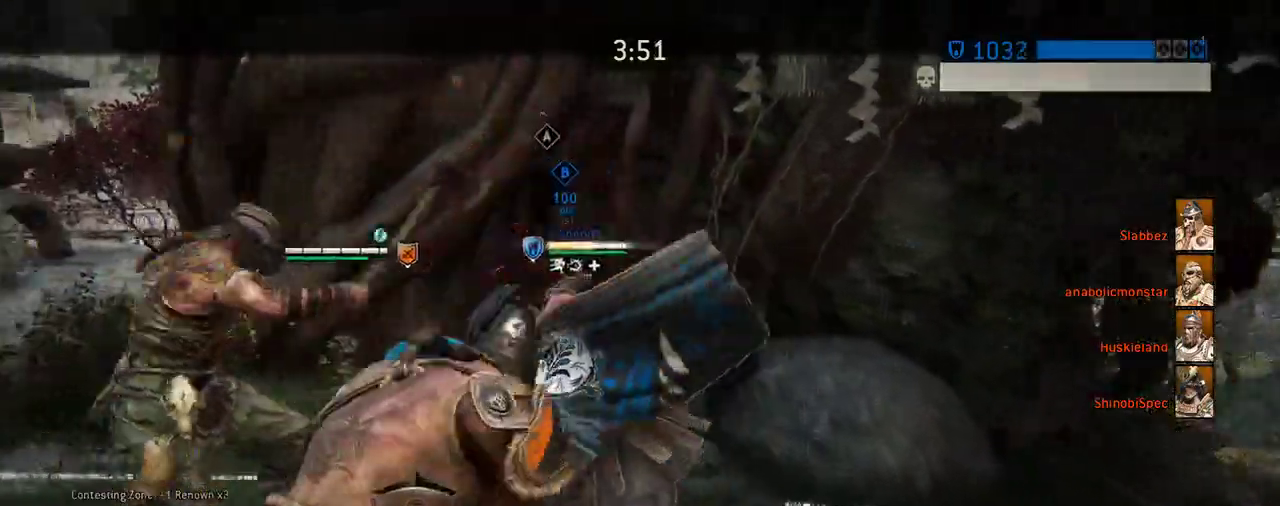
{"dt_ms": 312, "buttons": [], "left_stick": "up-right", "right_stick": "up-left", "events": []}
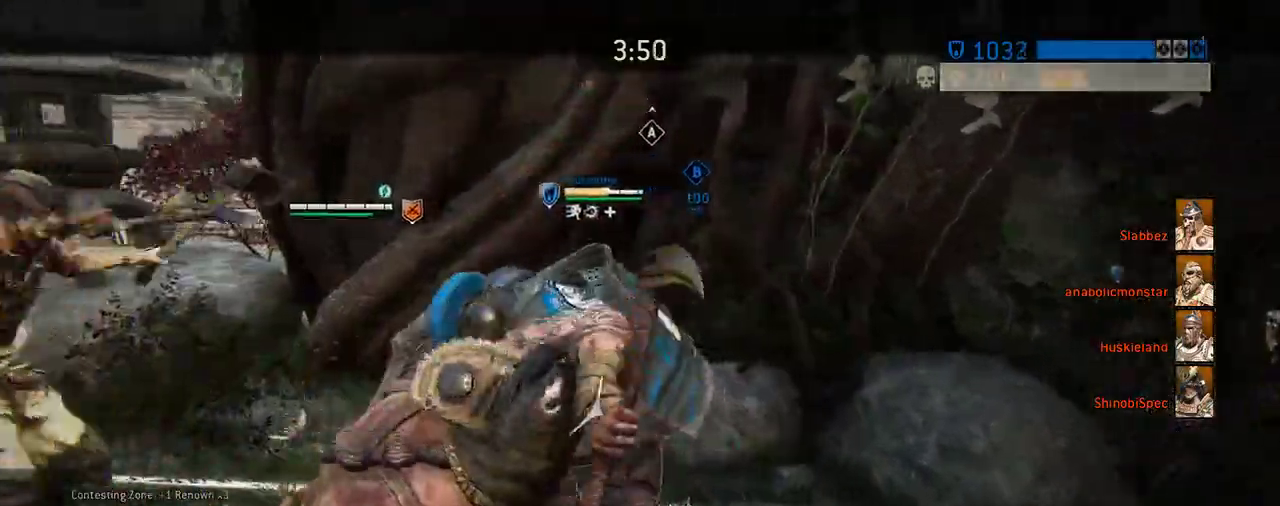
{"dt_ms": 605, "buttons": [], "left_stick": "up-right", "right_stick": "center", "events": [[396, "right_stick", "center"]]}
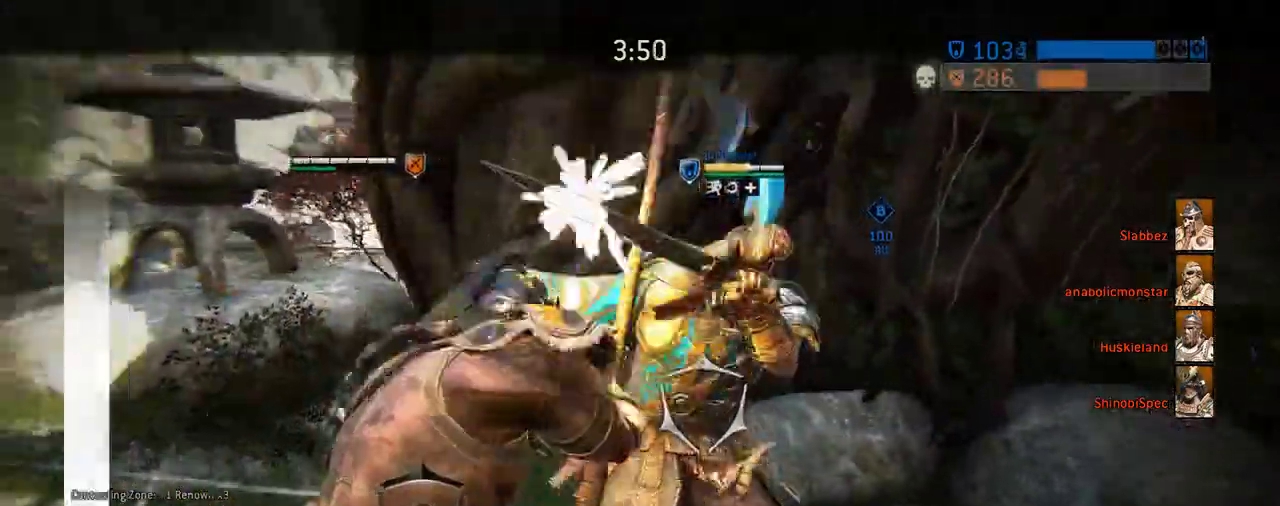
{"dt_ms": 687, "buttons": [], "left_stick": "up-right", "right_stick": "center", "events": []}
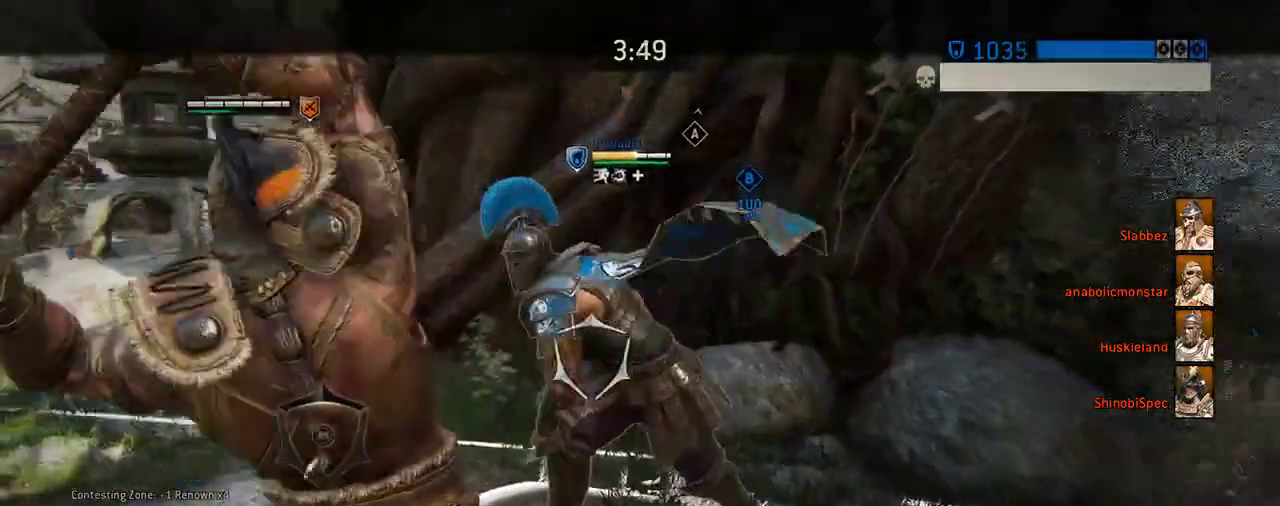
{"dt_ms": 604, "buttons": [], "left_stick": "right", "right_stick": "center", "events": [[271, "left_stick", "right"]]}
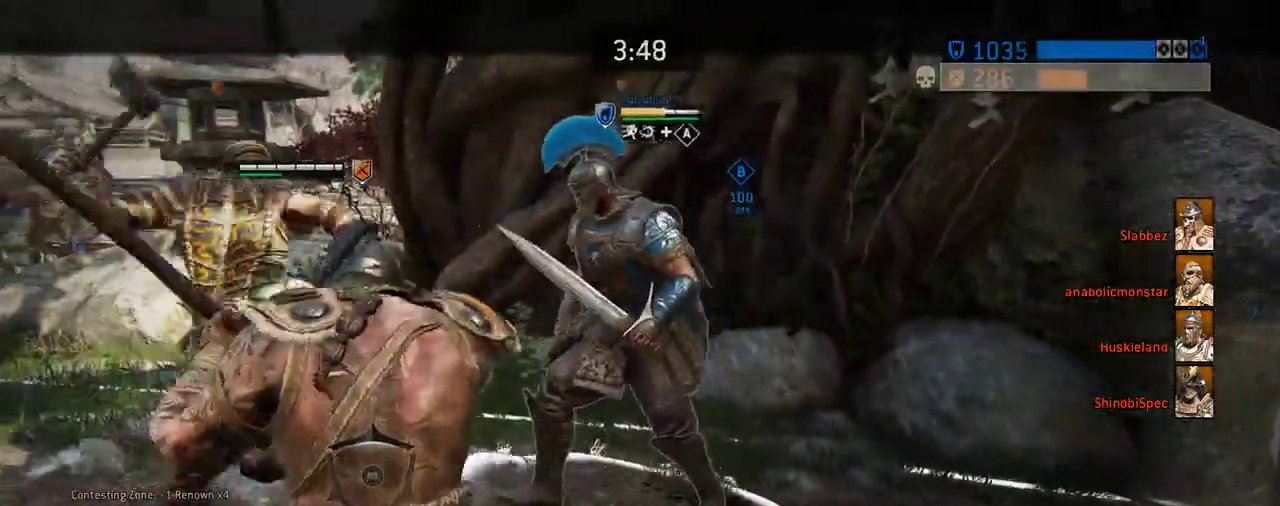
{"dt_ms": 292, "buttons": [], "left_stick": "right", "right_stick": "right", "events": [[104, "right_stick", "right"]]}
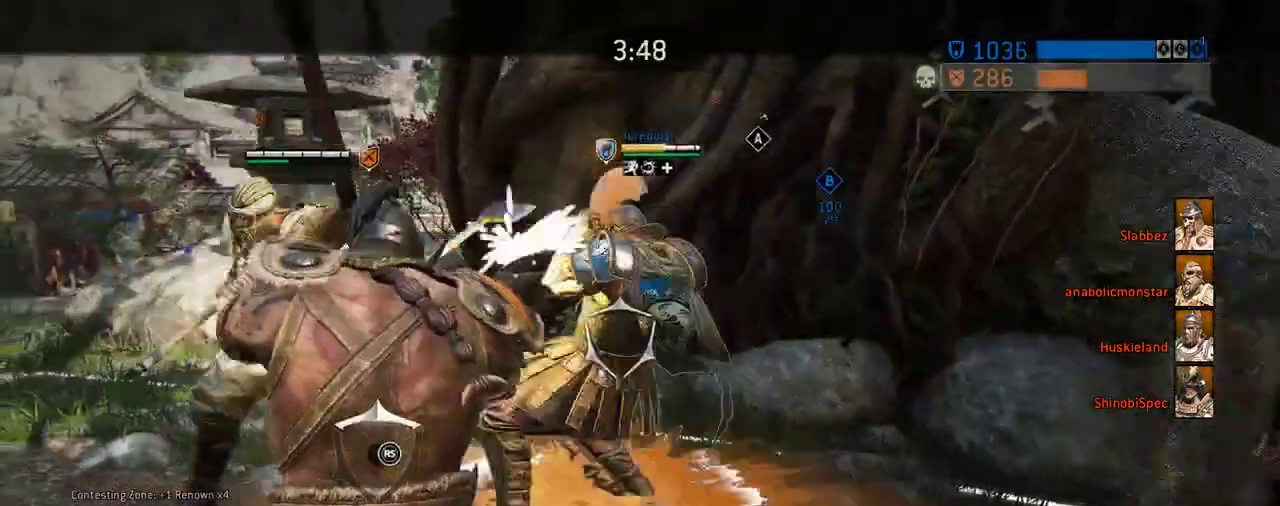
{"dt_ms": 417, "buttons": [], "left_stick": "up-right", "right_stick": "center", "events": [[146, "left_stick", "up-right"], [292, "right_stick", "center"]]}
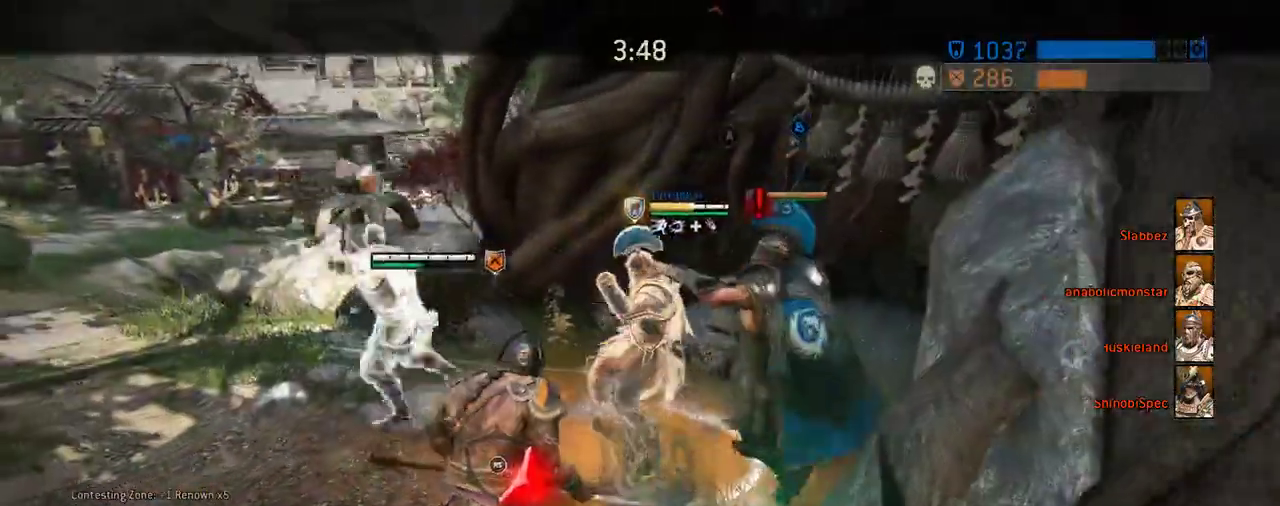
{"dt_ms": 583, "buttons": [], "left_stick": "right", "right_stick": "right"}
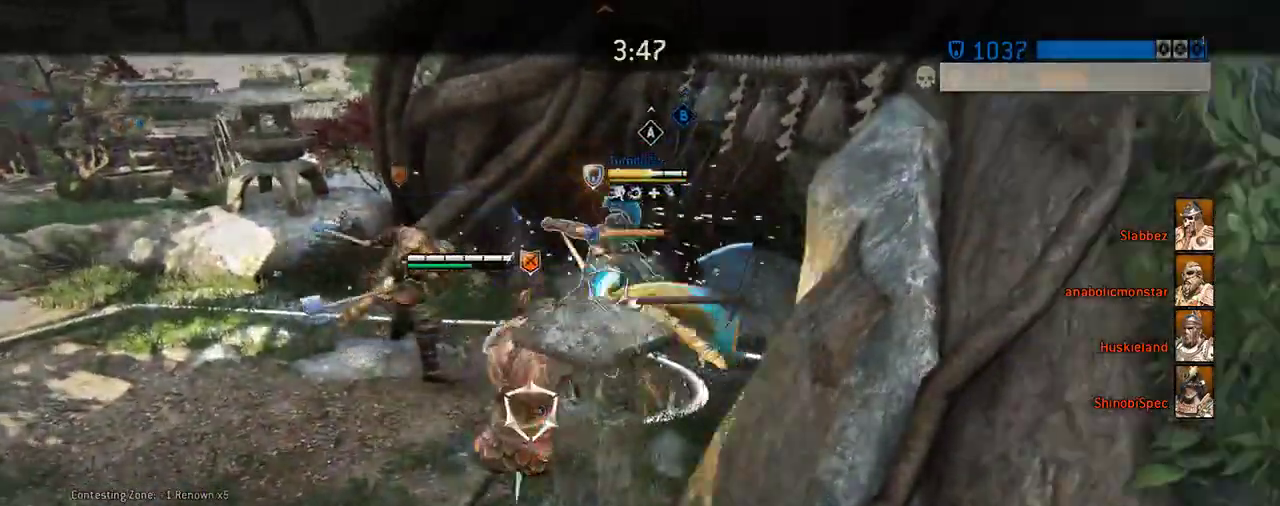
{"dt_ms": 708, "buttons": [], "left_stick": "right", "right_stick": "center", "events": [[83, "right_stick", "center"], [250, "R3", "down"], [396, "R3", "up"], [583, "right_stick", "right"], [667, "right_stick", "center"]]}
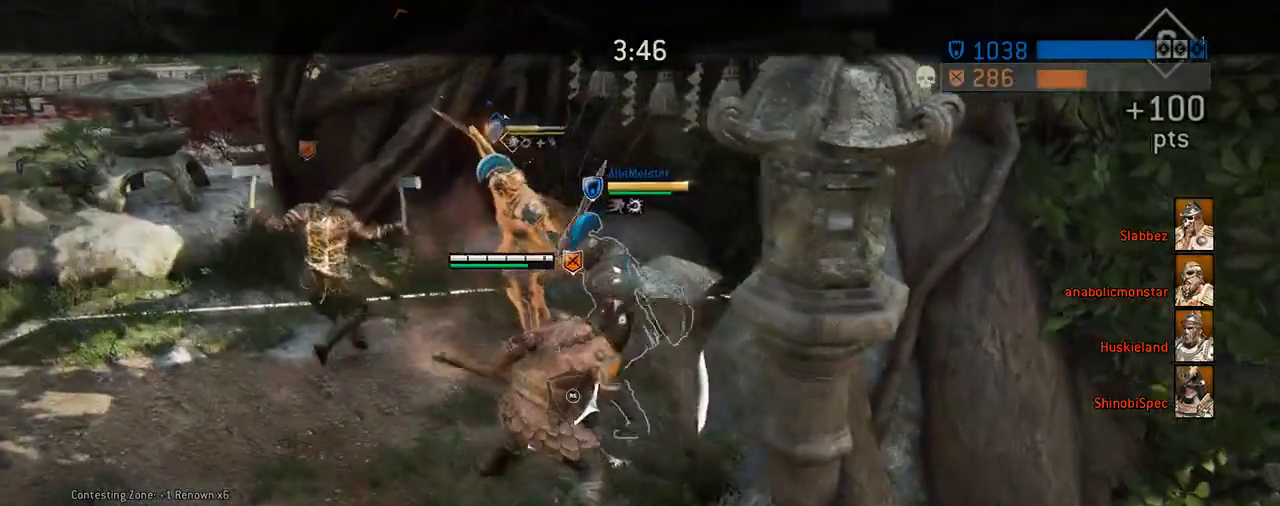
{"dt_ms": 292, "buttons": [], "left_stick": "right", "right_stick": "left", "events": [[42, "R1", "down"], [146, "right_stick", "left"], [209, "R1", "up"]]}